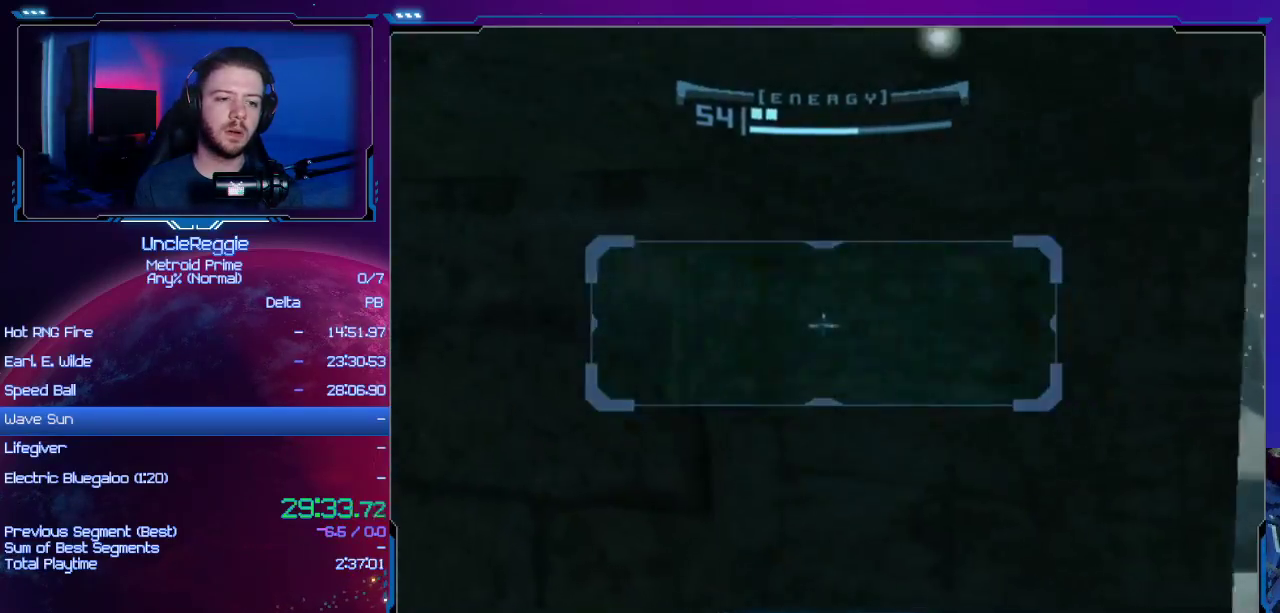
Gameplay with a controller (Nintendo layout); each line is a JSON object with the inputs held at the frame after it. "events" lists button and stick changes between this image and that frame as [ms after this image, input, new state], when the widget could be followed in between. Not read: L3 R3.
{"buttons": ["L1"], "left_stick": "center", "right_stick": "center", "events": [[100, "L1", "up"], [133, "left_stick", "right"], [350, "left_stick", "center"], [383, "L1", "down"]]}
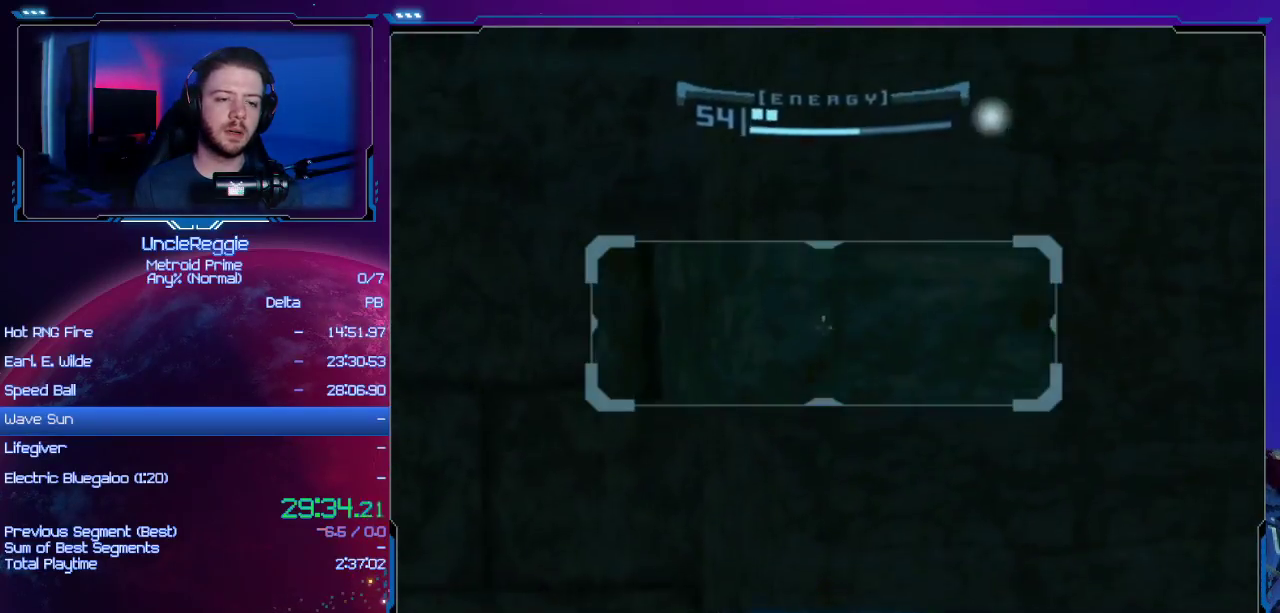
{"buttons": ["L1"], "left_stick": "right", "right_stick": "center", "events": [[34, "left_stick", "left"], [217, "B", "down"], [384, "left_stick", "right"], [417, "B", "up"]]}
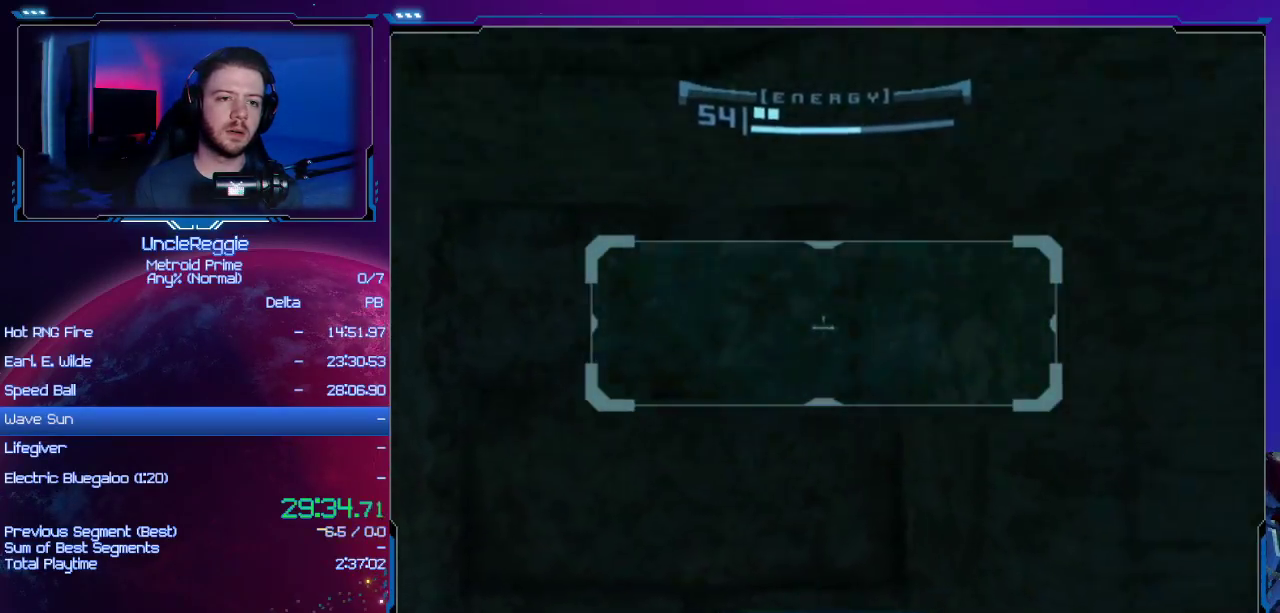
{"buttons": ["L1"], "left_stick": "center", "right_stick": "center", "events": [[66, "left_stick", "center"], [317, "B", "down"], [467, "B", "up"]]}
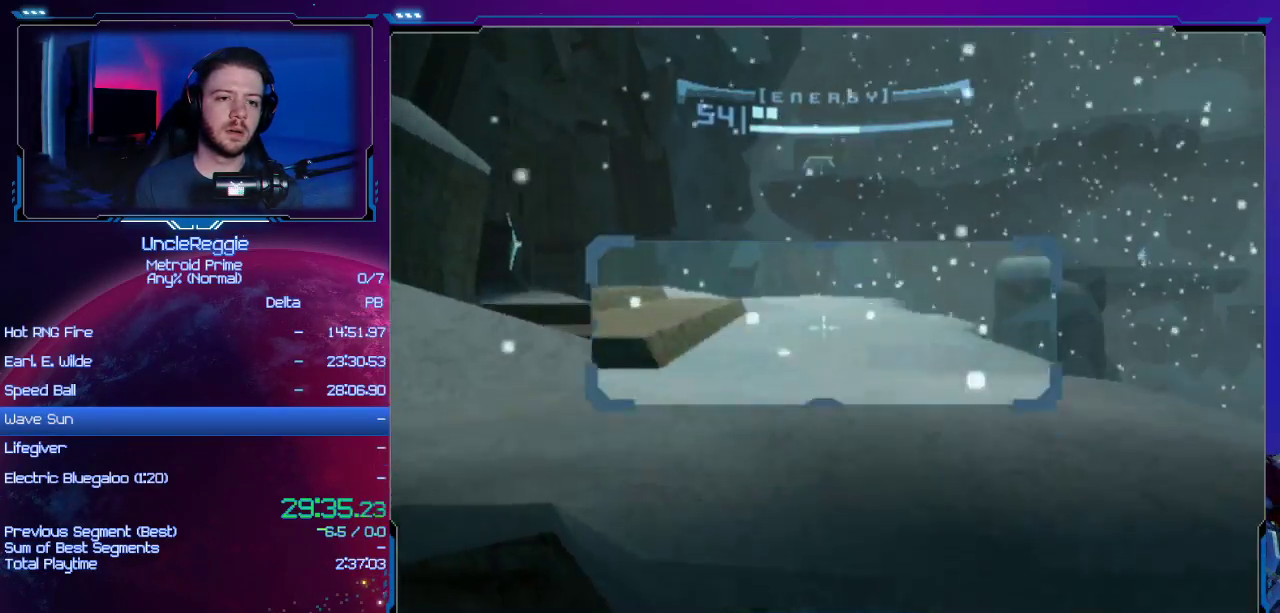
{"buttons": [], "left_stick": "up-right", "right_stick": "center", "events": [[34, "left_stick", "up"], [417, "L1", "up"], [451, "left_stick", "up-right"]]}
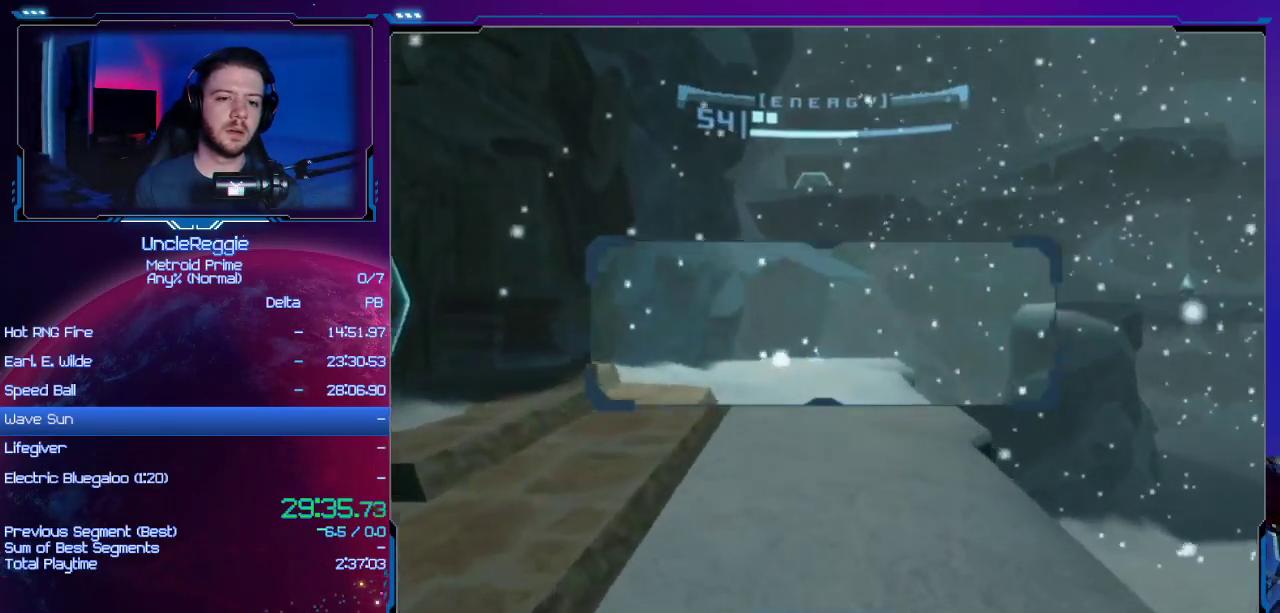
{"buttons": ["L1"], "left_stick": "up-left", "right_stick": "center", "events": [[417, "L1", "down"], [450, "left_stick", "up-left"]]}
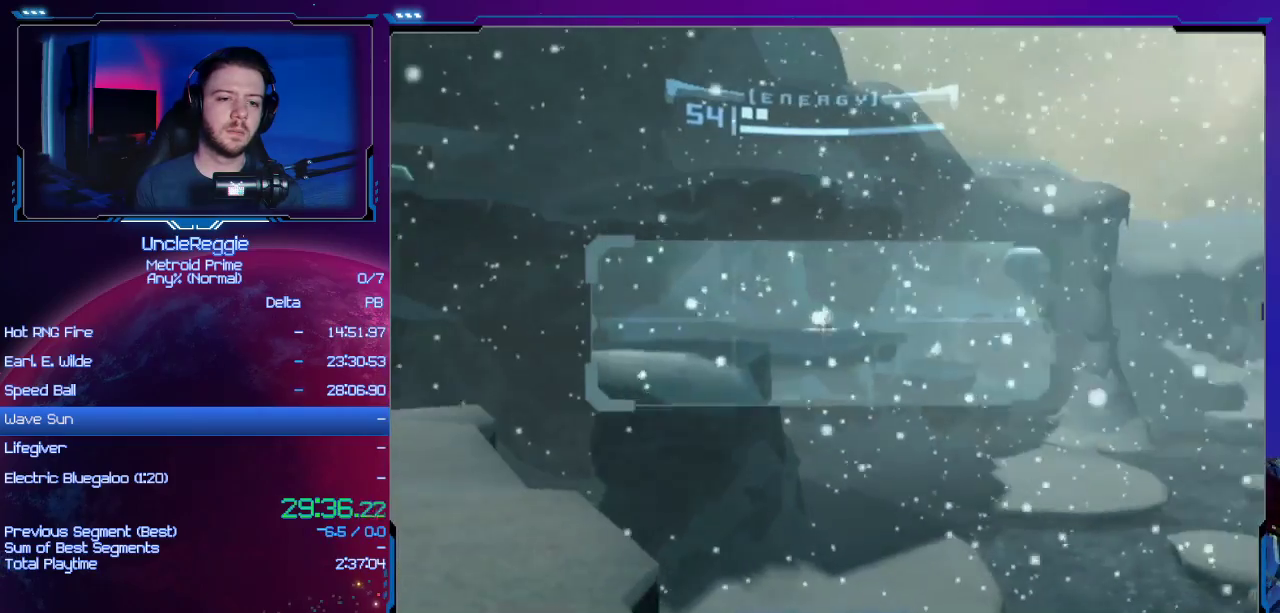
{"buttons": ["L1"], "left_stick": "up-left", "right_stick": "center", "events": []}
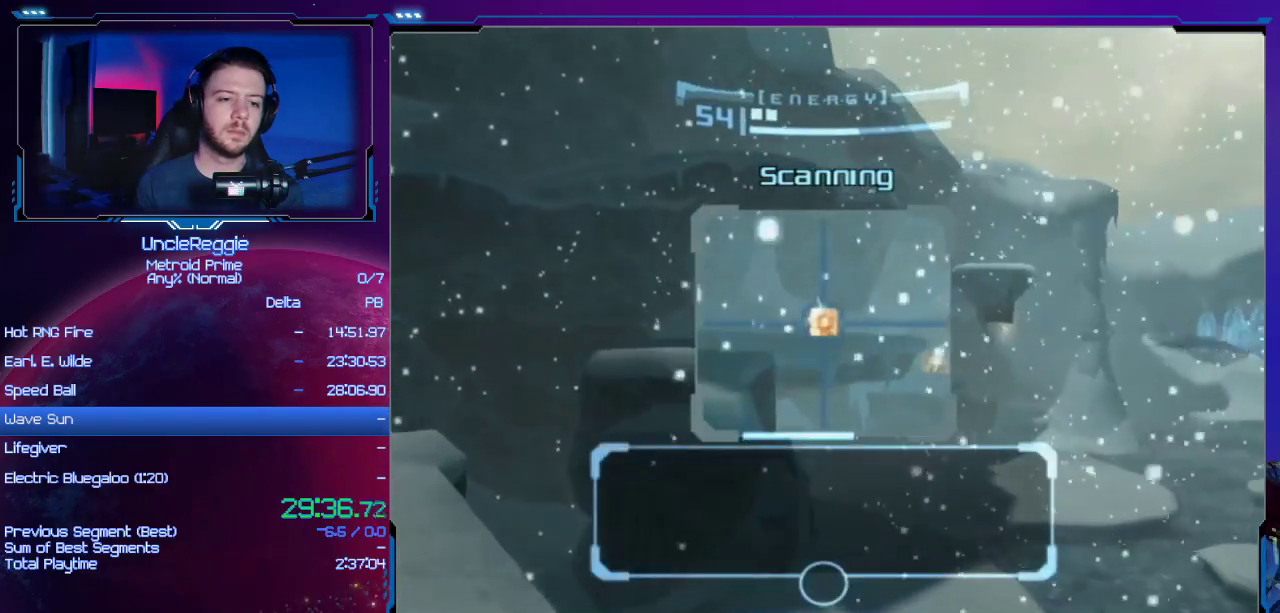
{"buttons": [], "left_stick": "up-left", "right_stick": "center", "events": [[100, "left_stick", "up-right"], [133, "B", "down"], [167, "B", "up"], [250, "B", "down"], [283, "L1", "up"], [317, "B", "up"], [383, "left_stick", "up-left"]]}
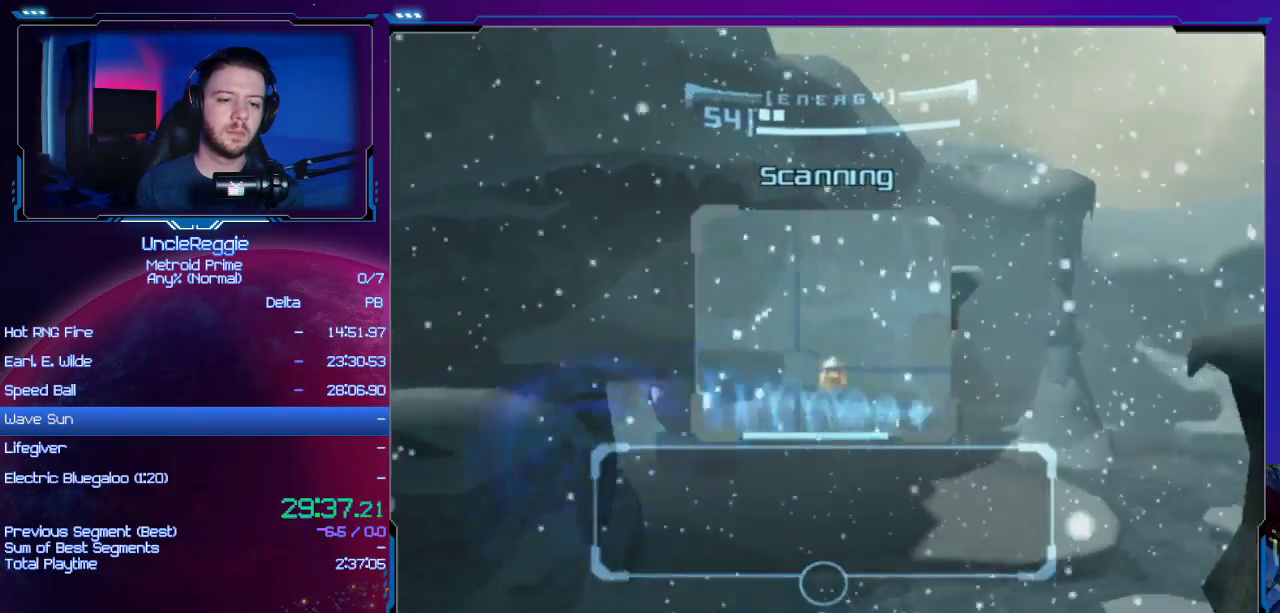
{"buttons": ["L1"], "left_stick": "up", "right_stick": "center", "events": [[34, "left_stick", "up"], [284, "B", "down"], [384, "L1", "down"], [417, "B", "up"]]}
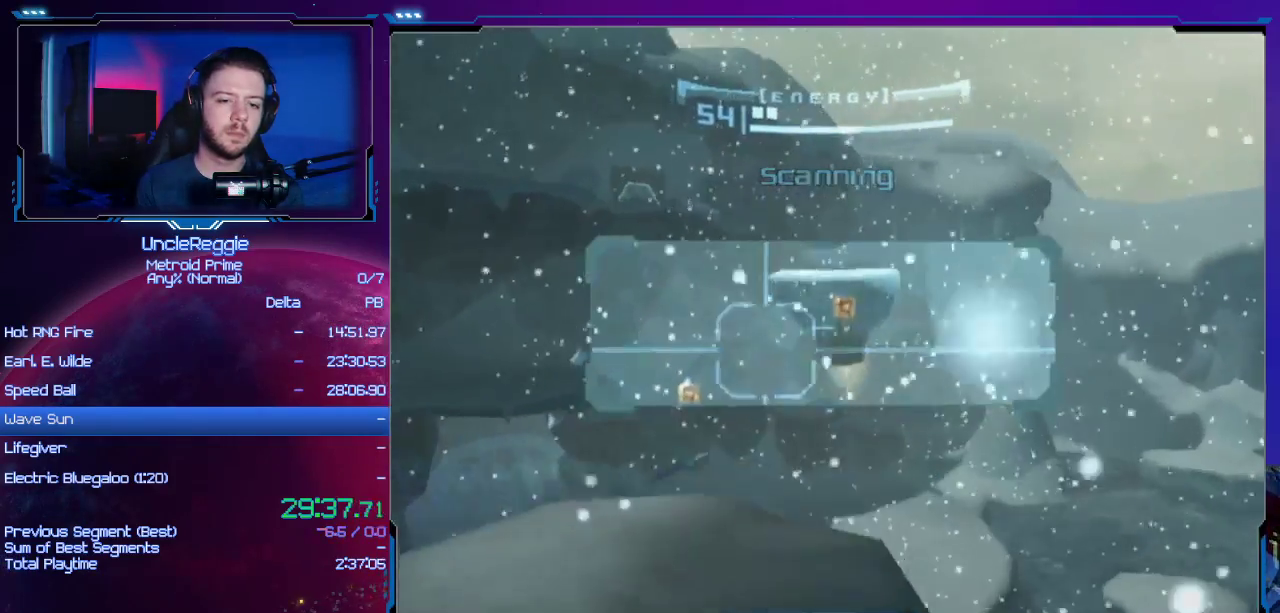
{"buttons": [], "left_stick": "center", "right_stick": "center", "events": [[100, "left_stick", "up-left"], [383, "L1", "up"], [383, "R1", "down"], [417, "L1", "down"], [417, "R1", "up"], [500, "L1", "up"], [500, "left_stick", "center"]]}
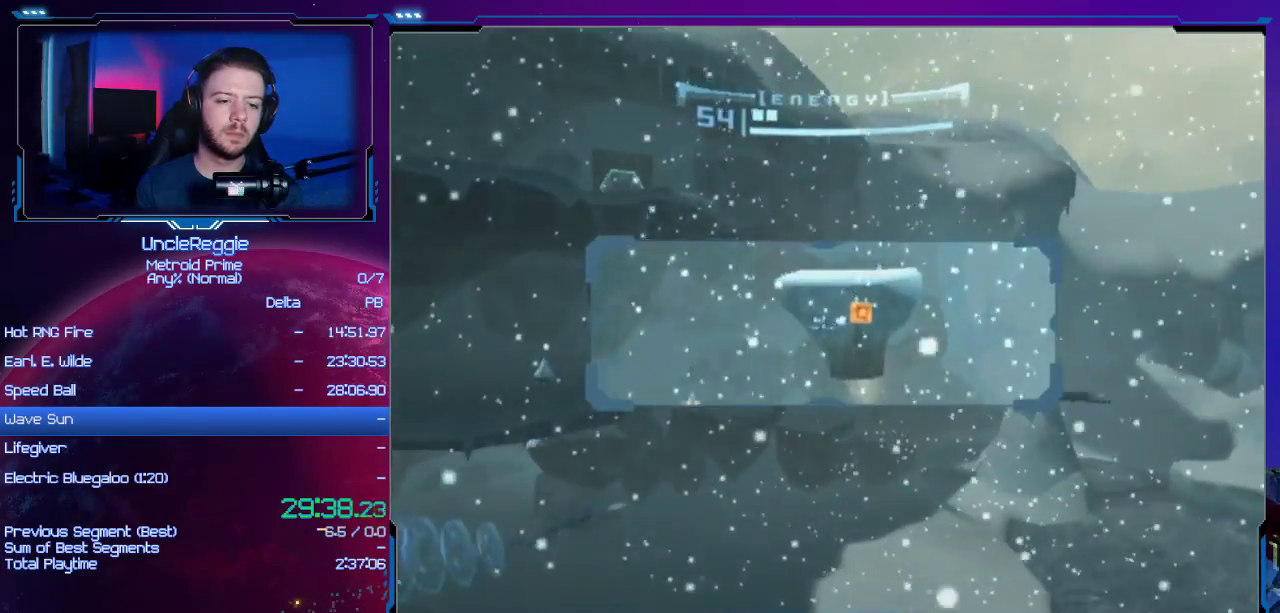
{"buttons": ["R1"], "left_stick": "right", "right_stick": "center", "events": [[34, "R1", "down"], [67, "left_stick", "right"]]}
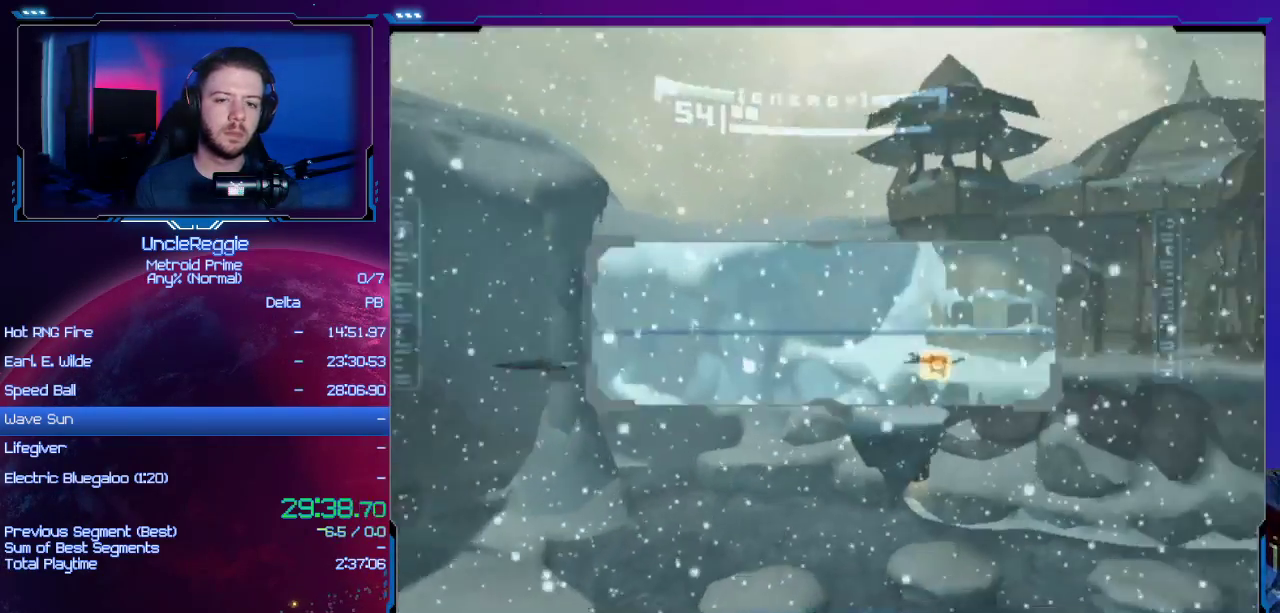
{"buttons": [], "left_stick": "up", "right_stick": "center", "events": [[184, "L1", "down"], [217, "R1", "up"], [217, "left_stick", "left"], [300, "B", "down"], [367, "B", "up"], [400, "B", "down"], [400, "left_stick", "up-left"], [501, "B", "up"], [501, "L1", "up"], [501, "left_stick", "up"]]}
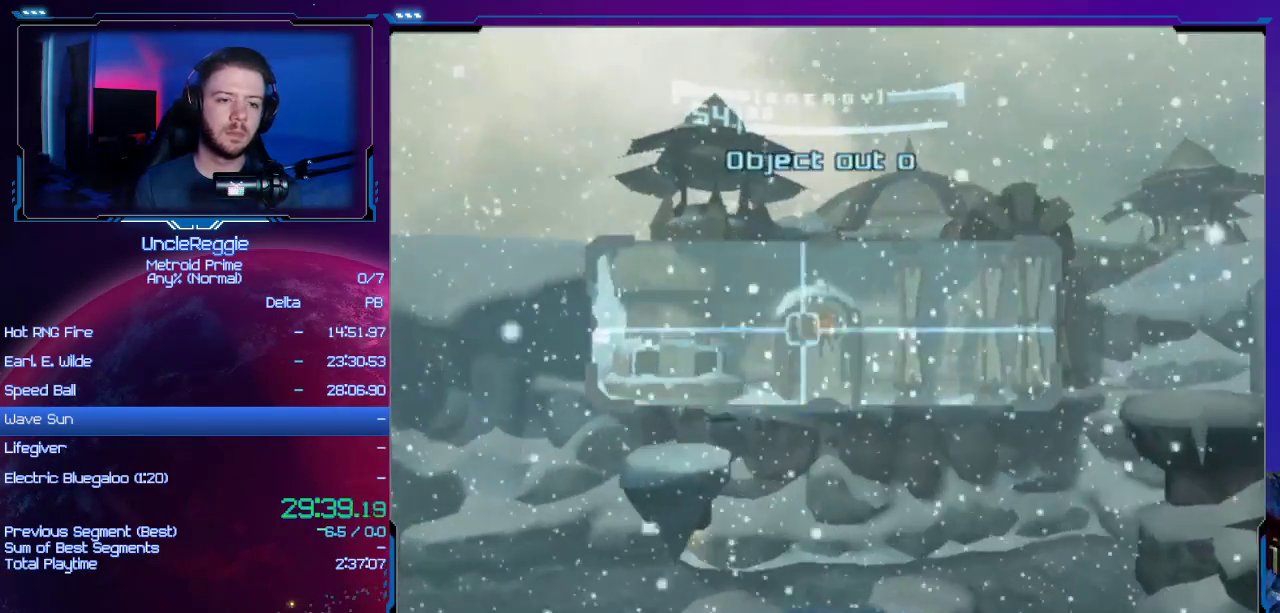
{"buttons": ["B"], "left_stick": "up", "right_stick": "center", "events": [[467, "B", "down"]]}
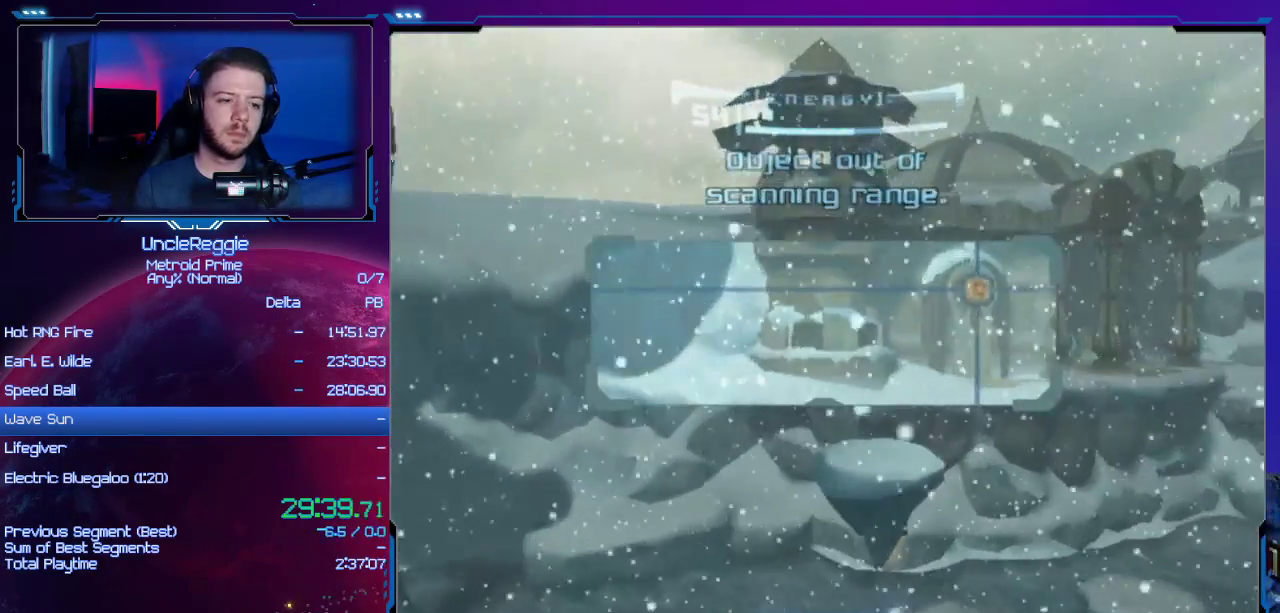
{"buttons": ["L1"], "left_stick": "up-right", "right_stick": "center", "events": [[117, "B", "up"], [400, "left_stick", "up-right"], [434, "L1", "down"]]}
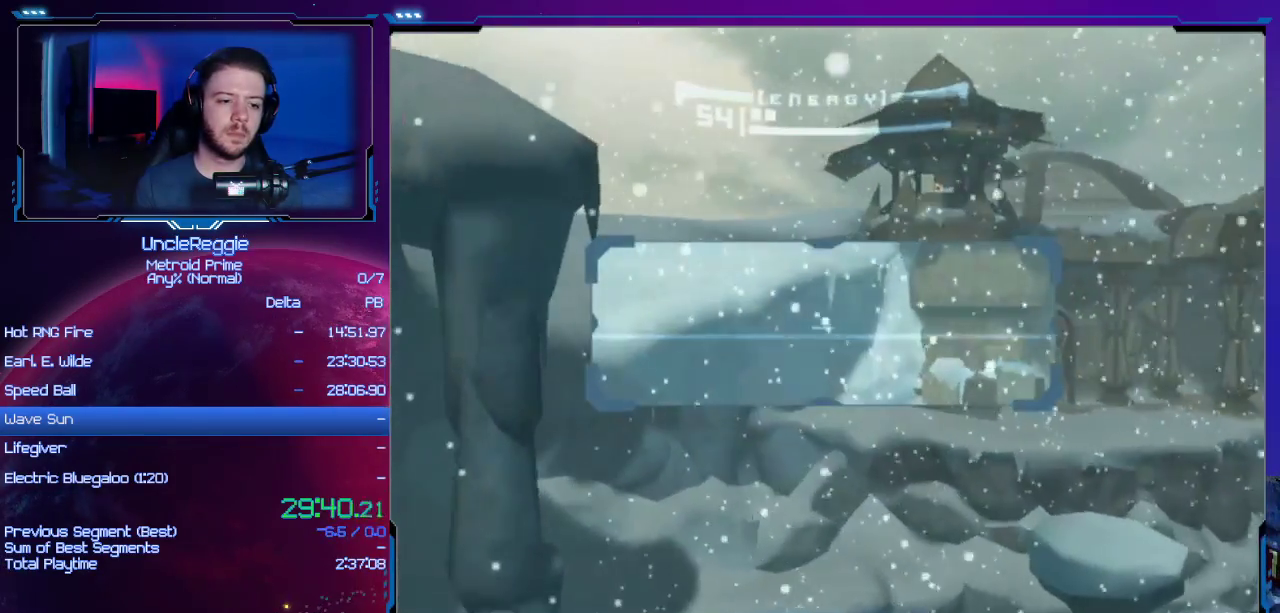
{"buttons": ["L1"], "left_stick": "up-left", "right_stick": "center", "events": [[116, "left_stick", "center"], [200, "left_stick", "up-left"]]}
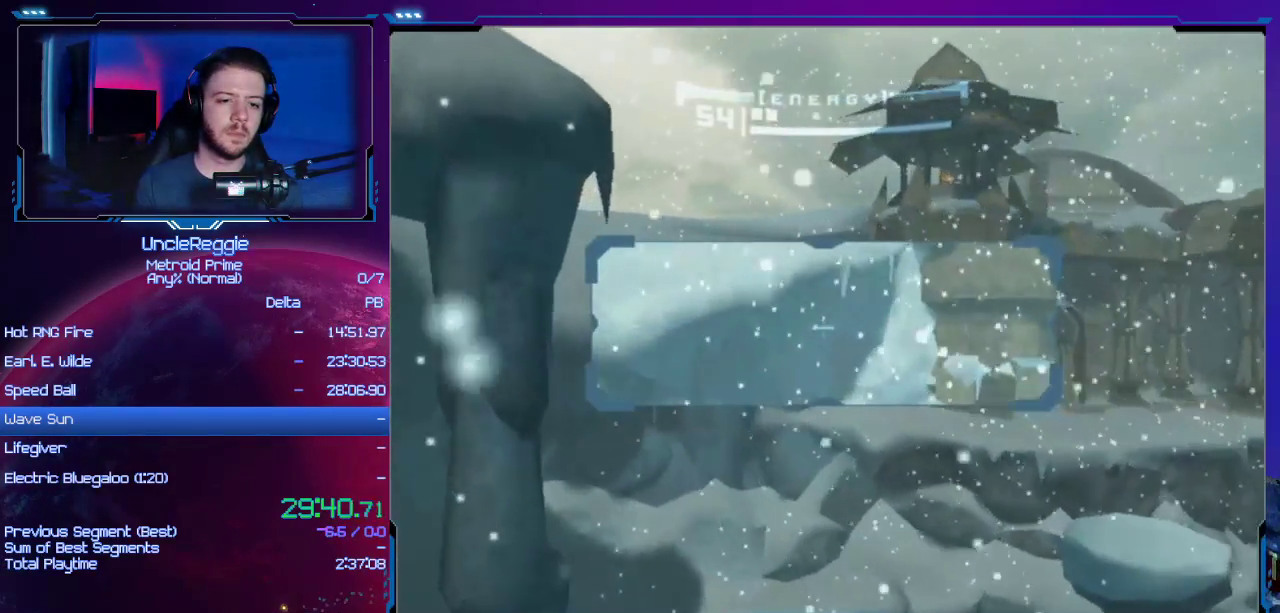
{"buttons": [], "left_stick": "down", "right_stick": "center", "events": [[117, "left_stick", "center"], [234, "L1", "up"], [284, "B", "down"], [284, "L1", "down"], [284, "left_stick", "down-right"], [434, "B", "up"], [434, "L1", "up"], [467, "left_stick", "down"]]}
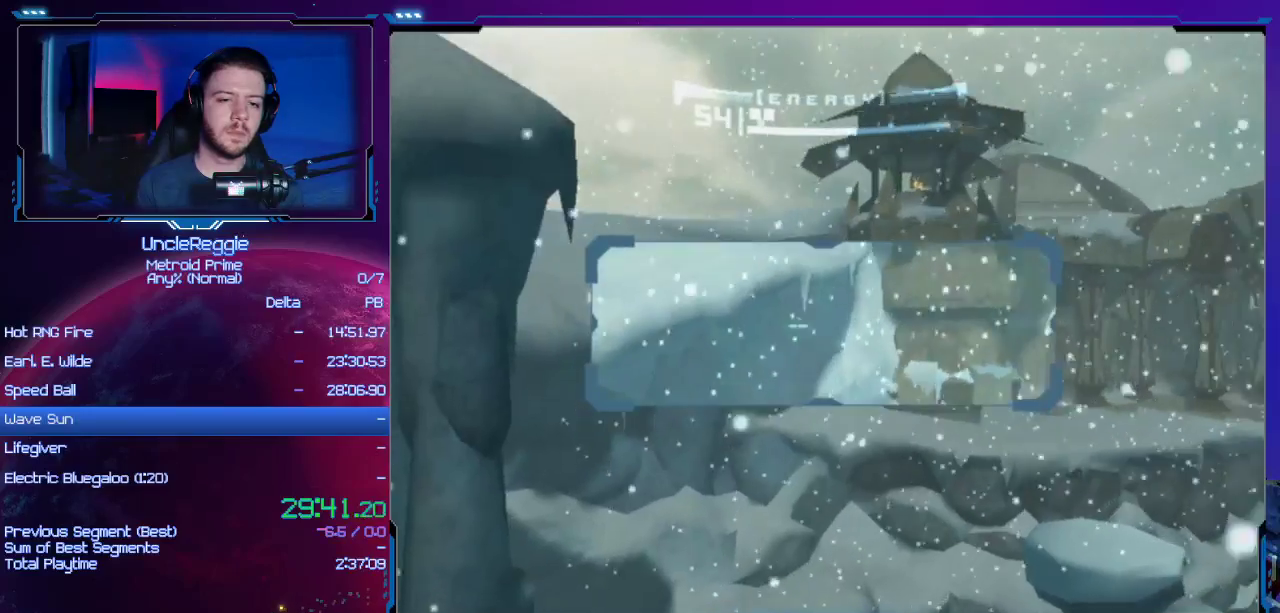
{"buttons": ["B", "L1"], "left_stick": "down", "right_stick": "center", "events": [[116, "left_stick", "down-right"], [333, "L1", "down"], [367, "left_stick", "down"], [467, "B", "down"]]}
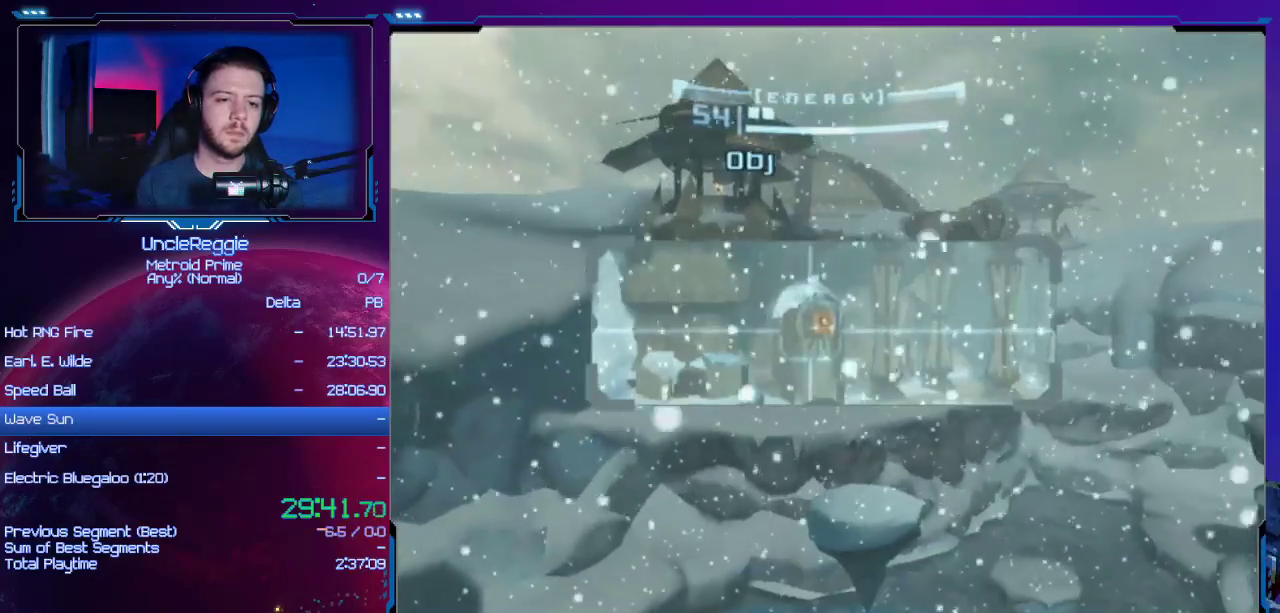
{"buttons": ["L1"], "left_stick": "down", "right_stick": "center", "events": [[117, "B", "up"]]}
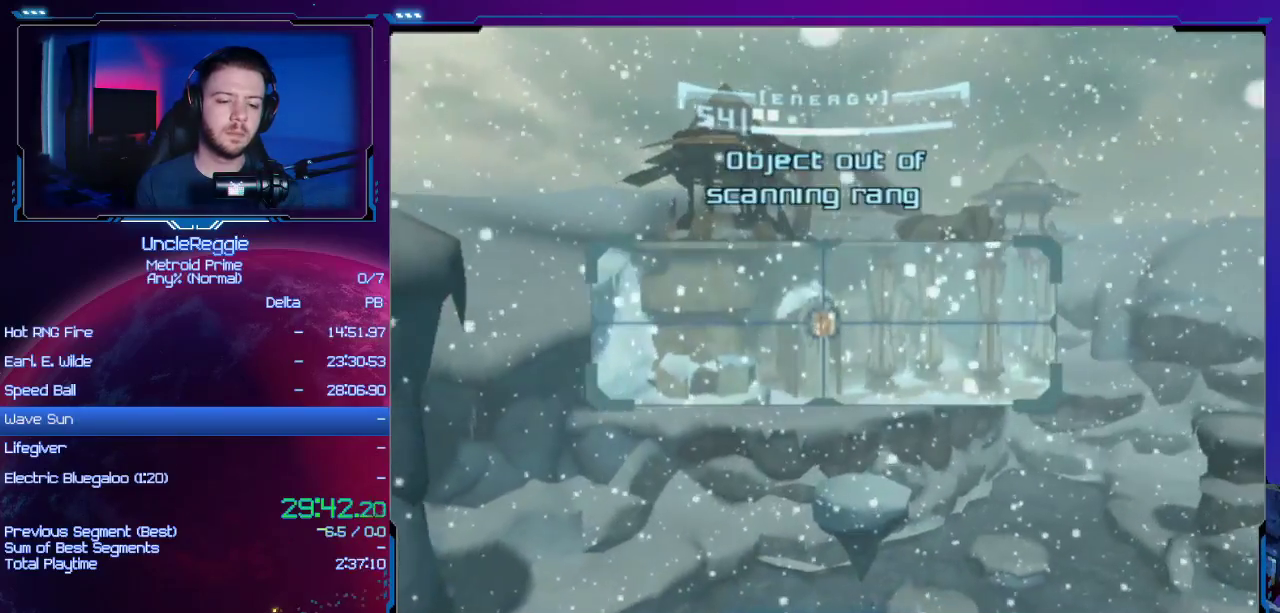
{"buttons": ["L1"], "left_stick": "down-right", "right_stick": "center", "events": [[200, "left_stick", "down-right"]]}
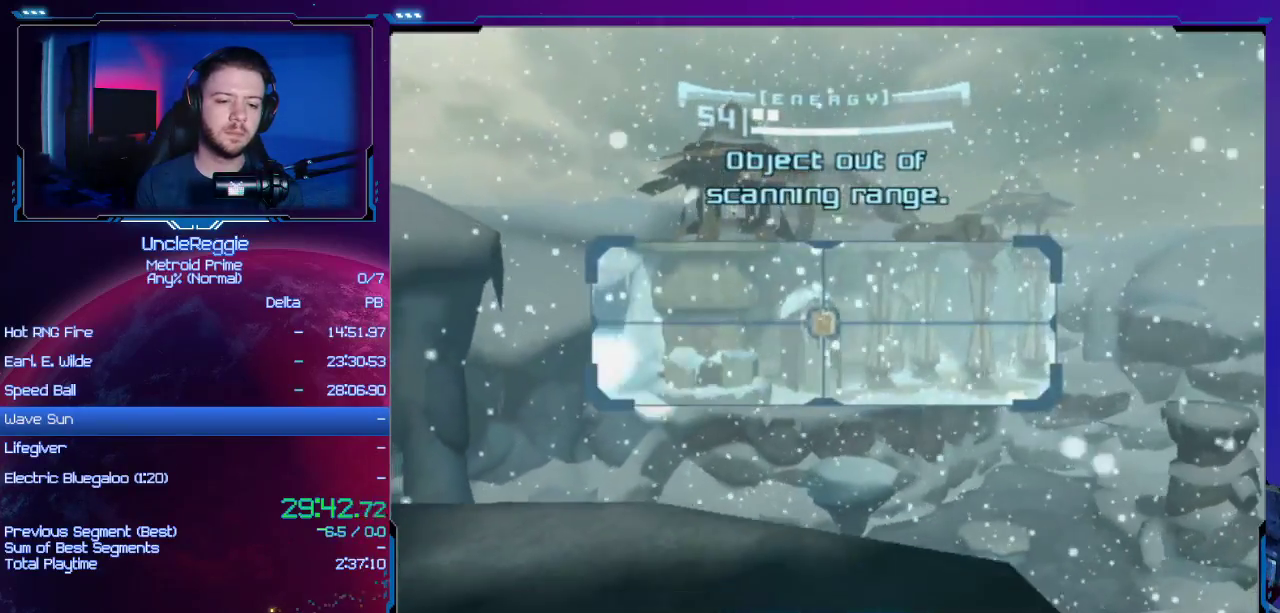
{"buttons": ["L1"], "left_stick": "down-right", "right_stick": "center", "events": []}
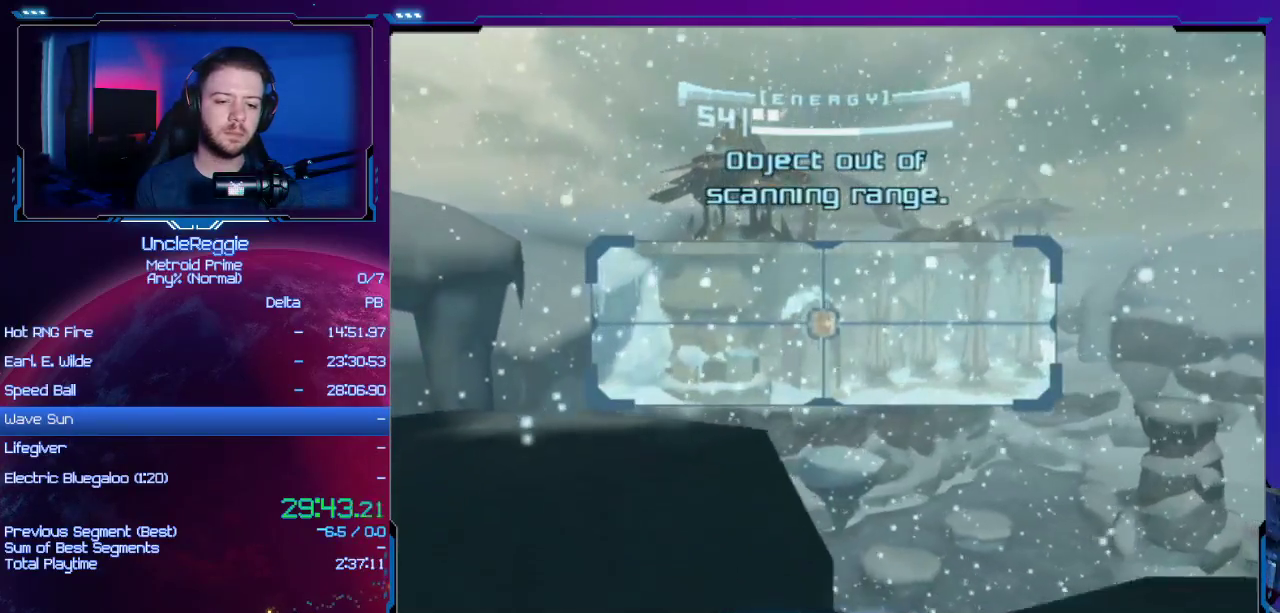
{"buttons": ["L1"], "left_stick": "right", "right_stick": "center", "events": [[233, "left_stick", "right"], [367, "left_stick", "center"], [483, "left_stick", "right"]]}
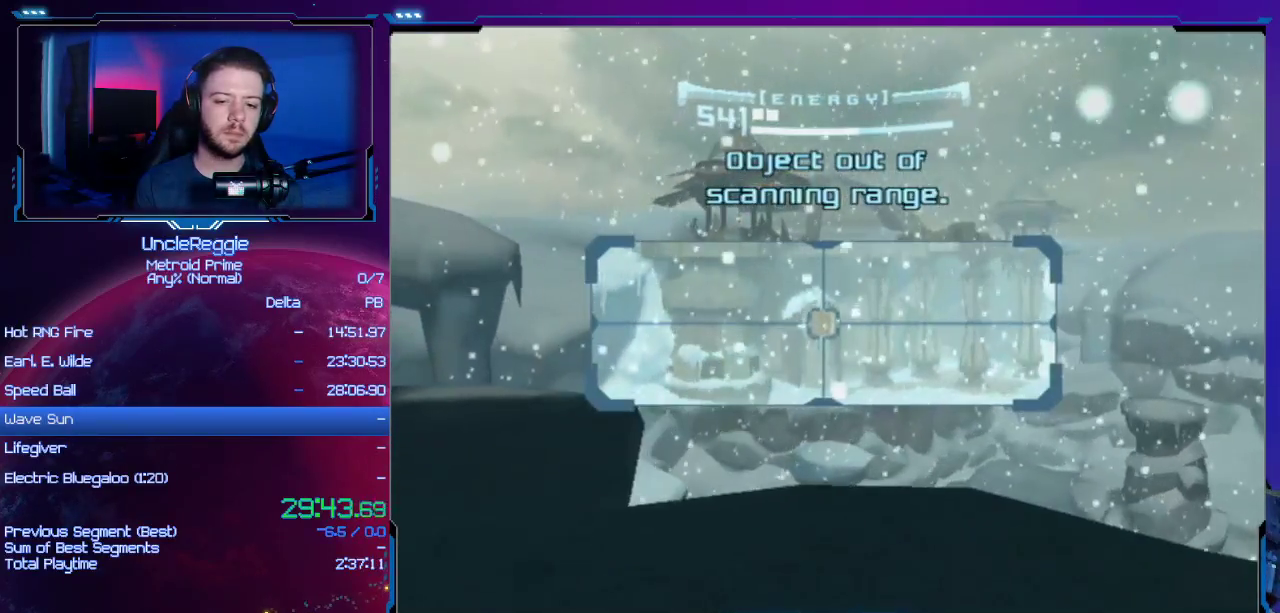
{"buttons": ["L1"], "left_stick": "right", "right_stick": "center", "events": [[234, "R1", "down"], [234, "right_stick", "up-left"], [284, "R1", "up"], [284, "right_stick", "center"]]}
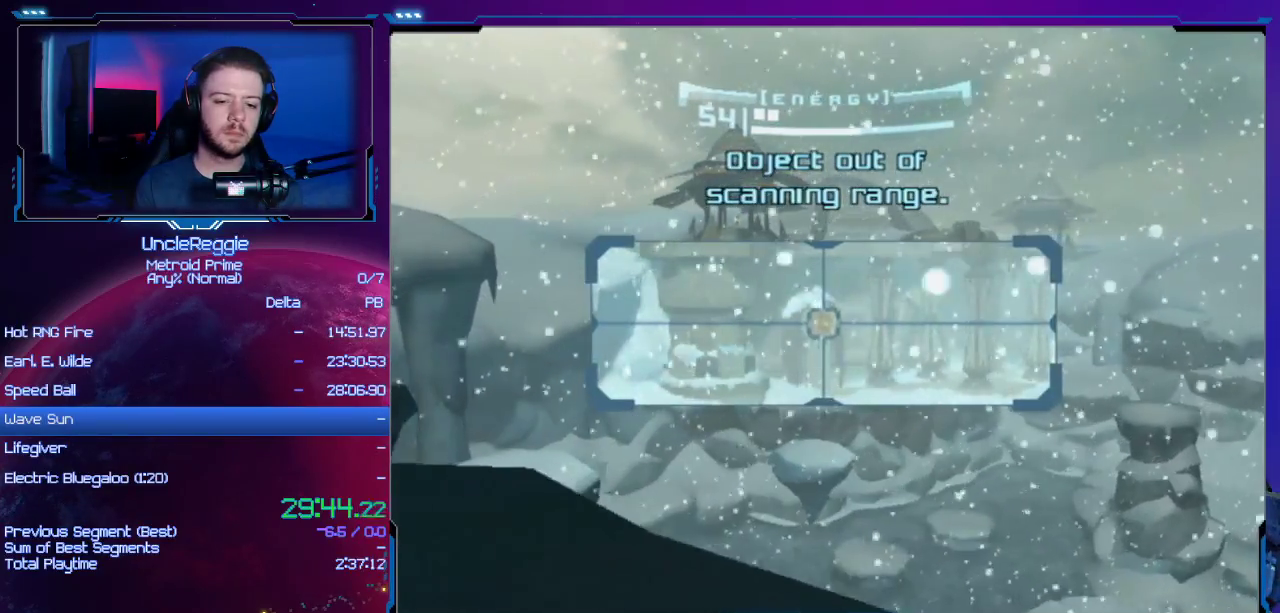
{"buttons": [], "left_stick": "center", "right_stick": "center", "events": [[16, "B", "down"], [50, "B", "up"], [116, "B", "down"], [216, "B", "up"], [216, "L1", "up"], [266, "left_stick", "center"]]}
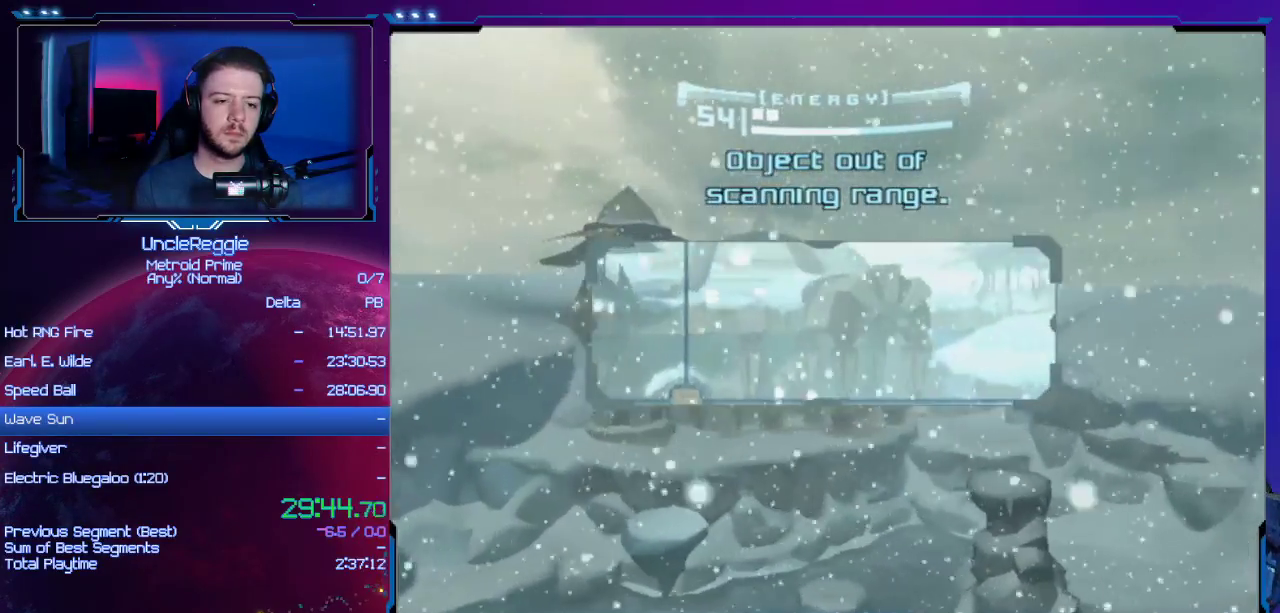
{"buttons": [], "left_stick": "center", "right_stick": "center", "events": [[217, "left_stick", "left"], [334, "left_stick", "center"]]}
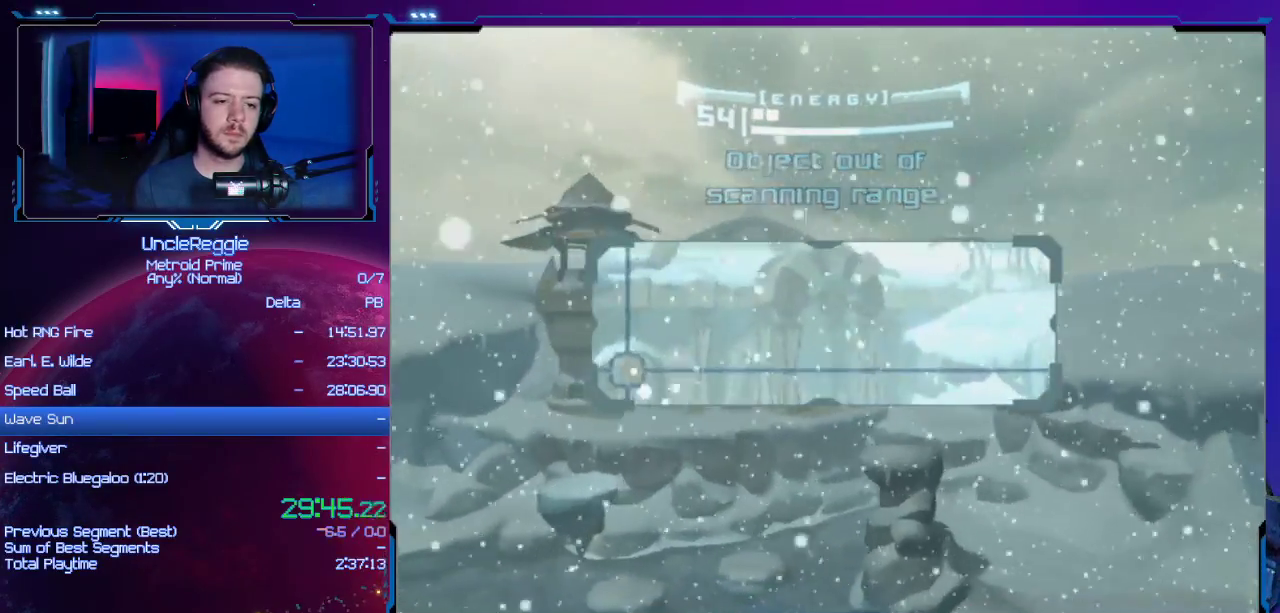
{"buttons": [], "left_stick": "center", "right_stick": "center", "events": [[16, "B", "down"], [183, "B", "up"]]}
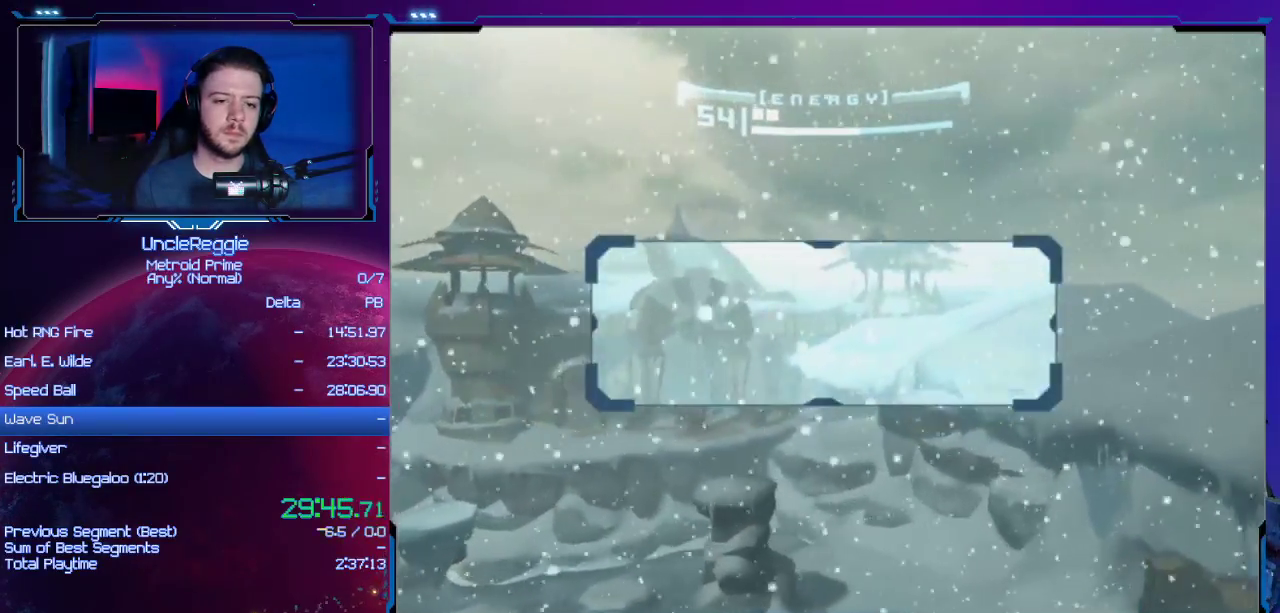
{"buttons": [], "left_stick": "center", "right_stick": "center", "events": [[50, "left_stick", "left"], [450, "left_stick", "center"]]}
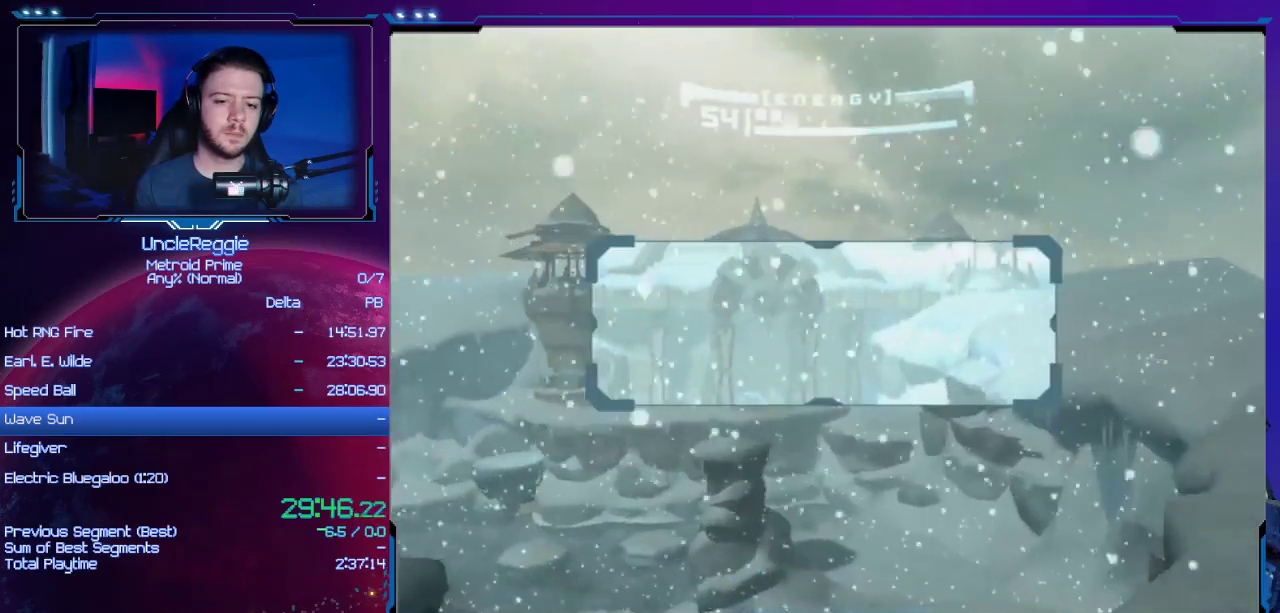
{"buttons": ["R1"], "left_stick": "up-left", "right_stick": "center", "events": [[233, "left_stick", "up-left"], [266, "R1", "down"]]}
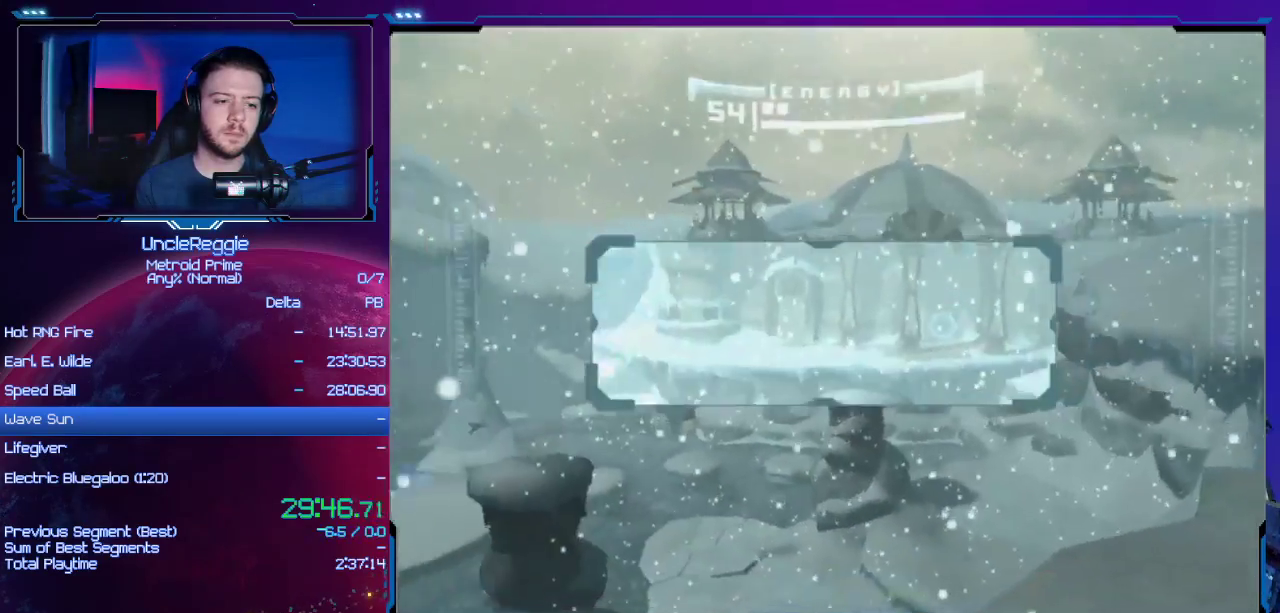
{"buttons": [], "left_stick": "up-right", "right_stick": "center", "events": [[83, "L1", "down"], [83, "R1", "up"], [117, "left_stick", "up-right"], [200, "B", "down"], [200, "left_stick", "right"], [267, "B", "up"], [334, "B", "down"], [400, "L1", "up"], [400, "left_stick", "up-right"], [434, "B", "up"]]}
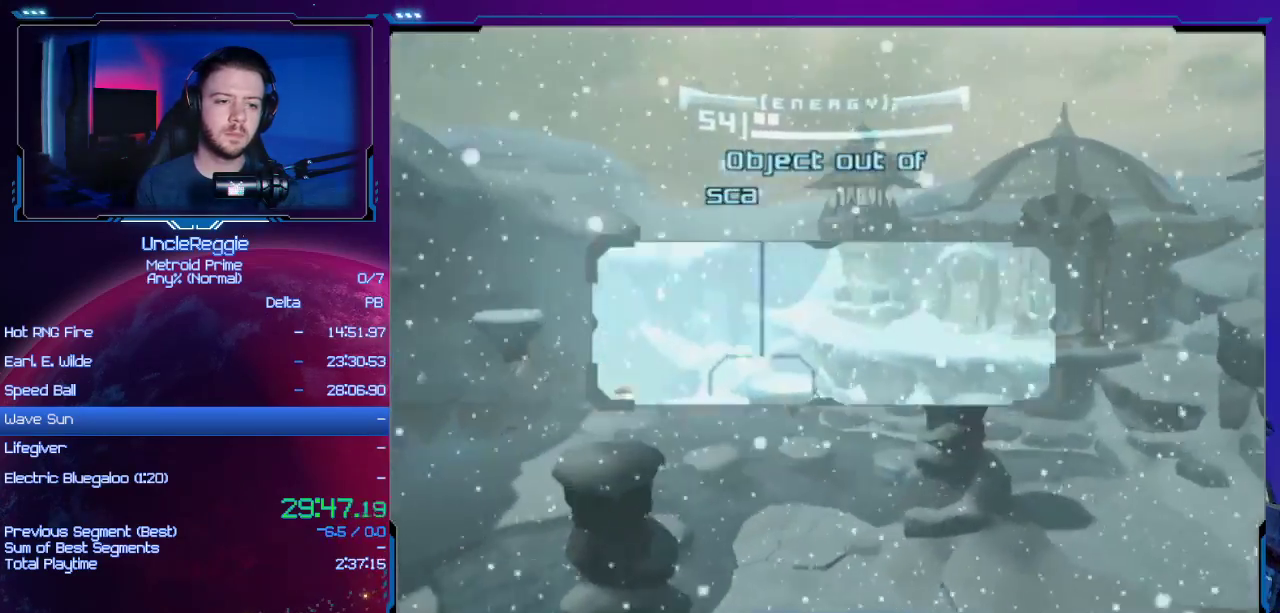
{"buttons": [], "left_stick": "up", "right_stick": "center", "events": [[50, "left_stick", "up"]]}
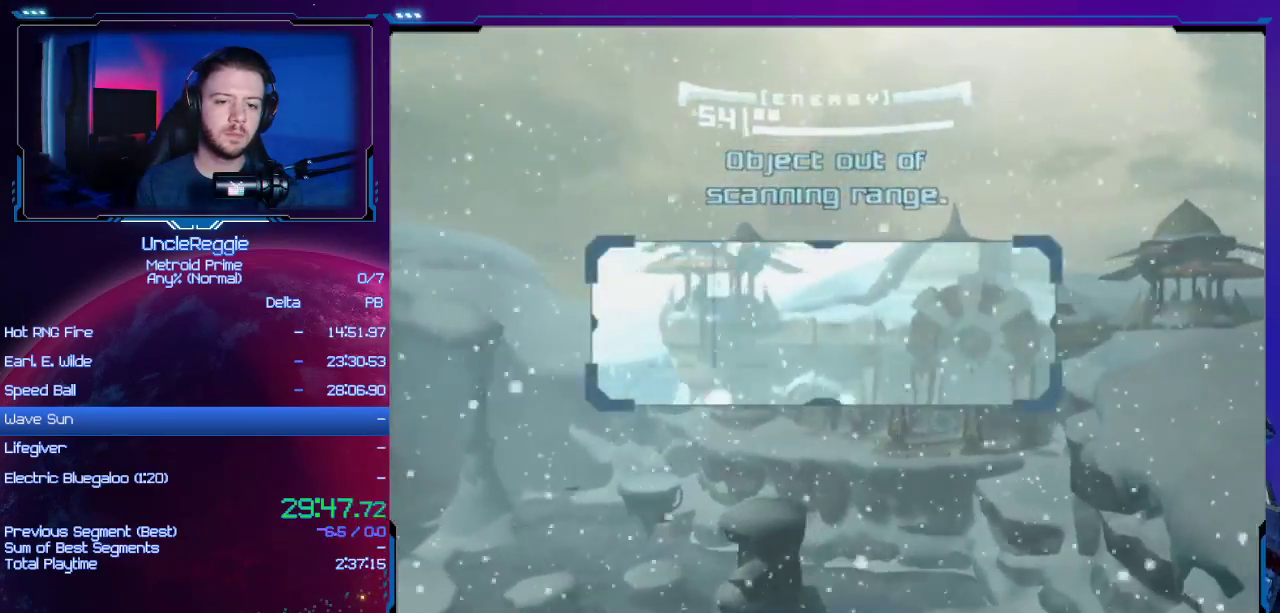
{"buttons": [], "left_stick": "up-left", "right_stick": "center", "events": [[167, "B", "down"], [300, "B", "up"], [317, "left_stick", "up-left"]]}
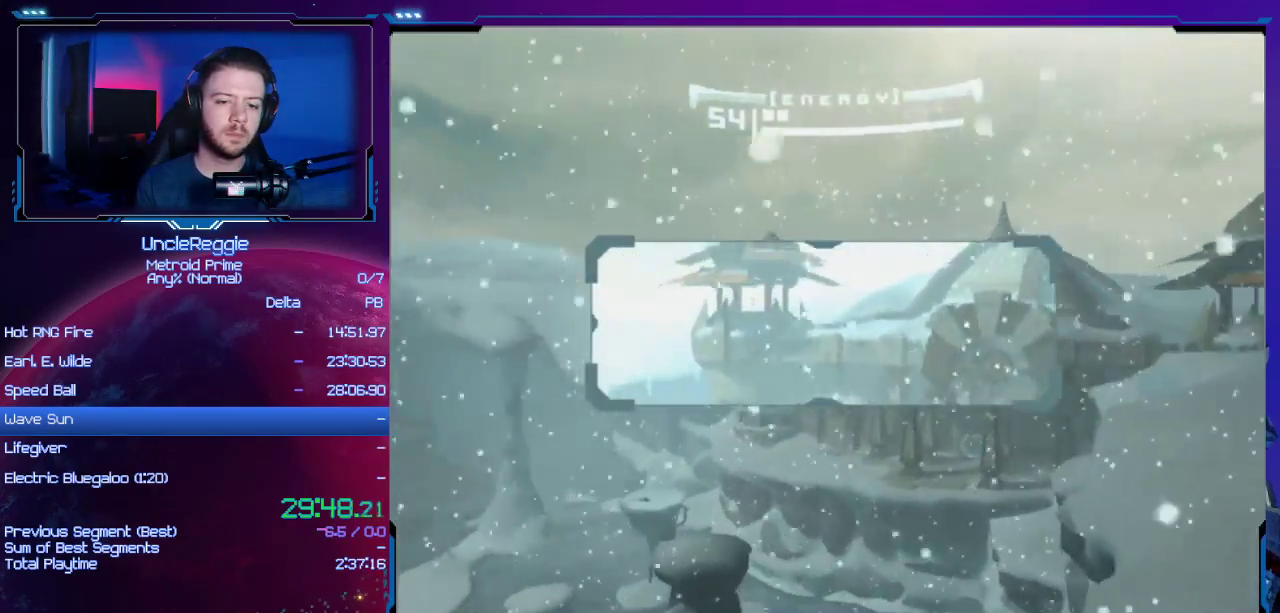
{"buttons": [], "left_stick": "up-left", "right_stick": "center", "events": []}
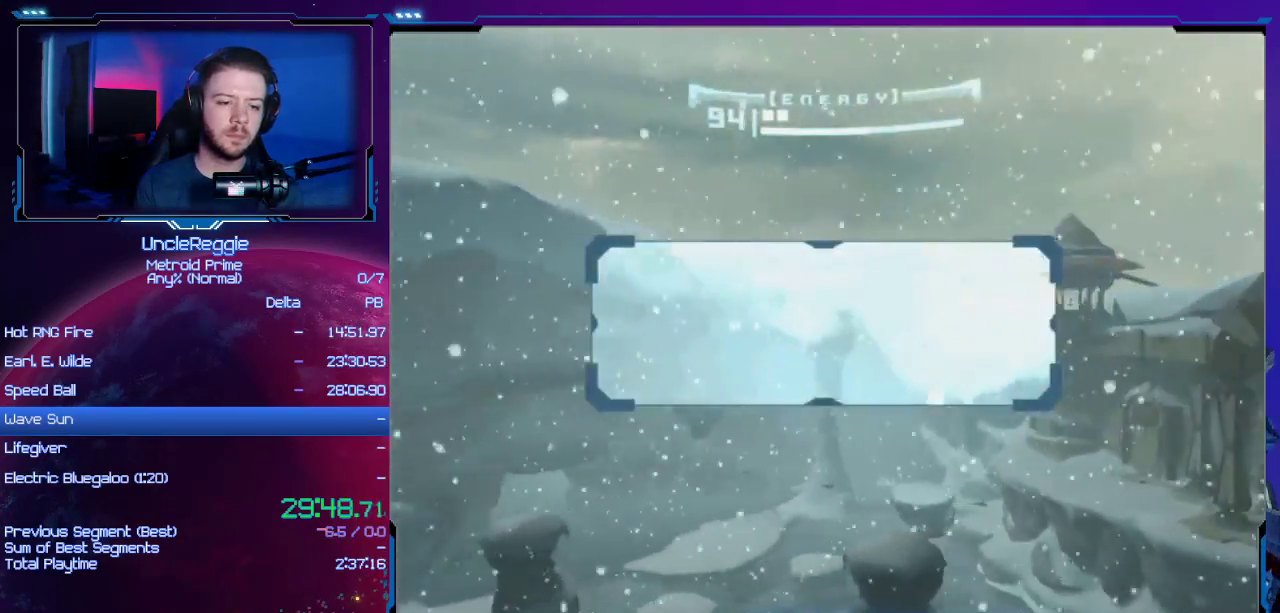
{"buttons": [], "left_stick": "up-right", "right_stick": "center", "events": [[33, "left_stick", "up"], [200, "left_stick", "up-right"], [250, "B", "down"], [417, "B", "up"]]}